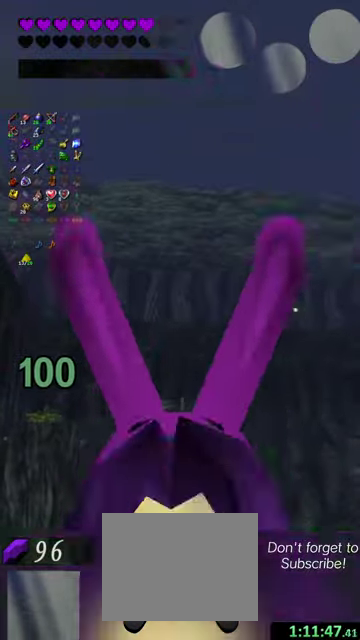
Gameplay with a controller (Nintendo layout); each line is a JSON object with the inputs held at the frame after it (dt_ms = milliseconds from this image to that frame). "events" lists button and stick changes between this image and that frame as [ms after this image, input, new state], when the widget could be followed in between. This overlay highlights the sticks when they move; stick clicks (L3 R3) are not distinguishable. Not read: L3 R3 left_stick right_stick.
{"dt_ms": 500, "buttons": ["Y"], "events": [[100, "Y", "down"]]}
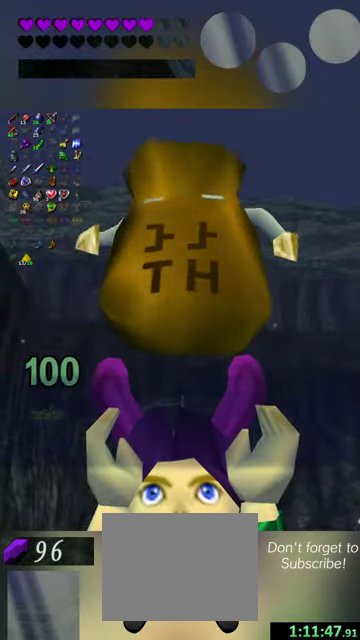
{"dt_ms": 500, "buttons": ["Y"], "events": []}
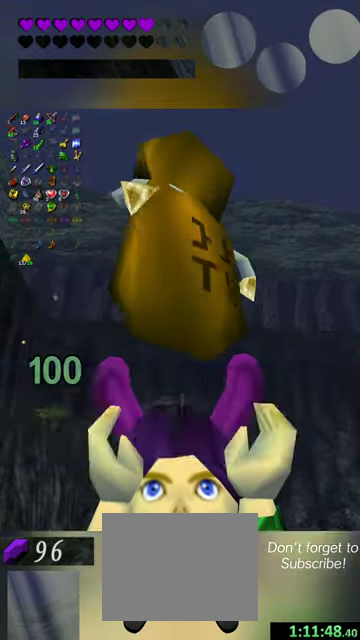
{"dt_ms": 500, "buttons": [], "events": [[234, "Y", "up"]]}
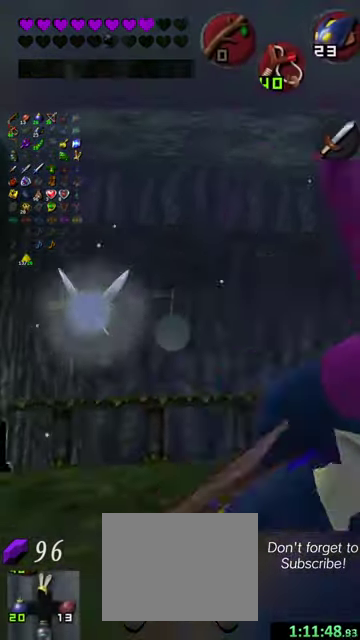
{"dt_ms": 700, "buttons": [], "events": []}
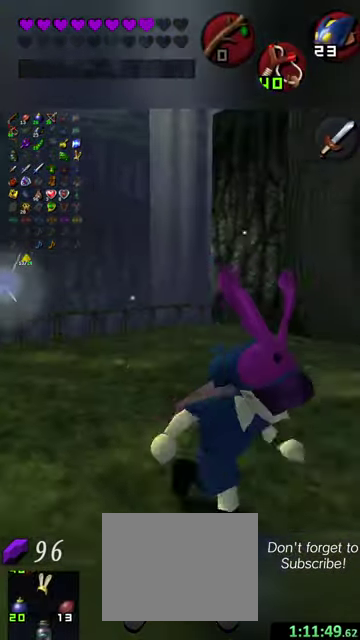
{"dt_ms": 400, "buttons": [], "events": []}
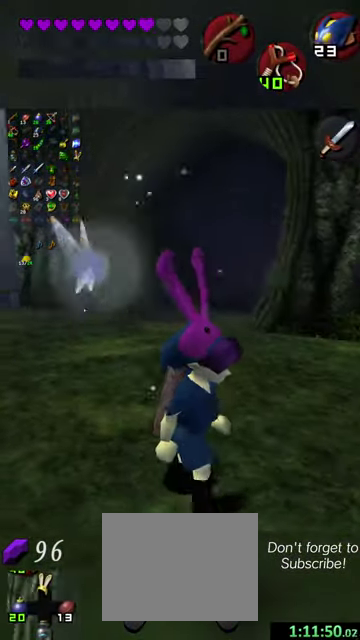
{"dt_ms": 700, "buttons": [], "events": []}
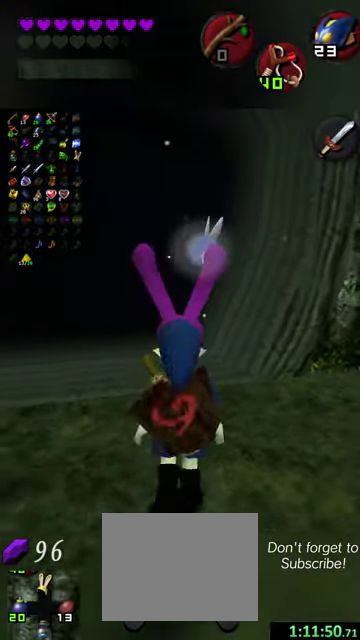
{"dt_ms": 500, "buttons": [], "events": []}